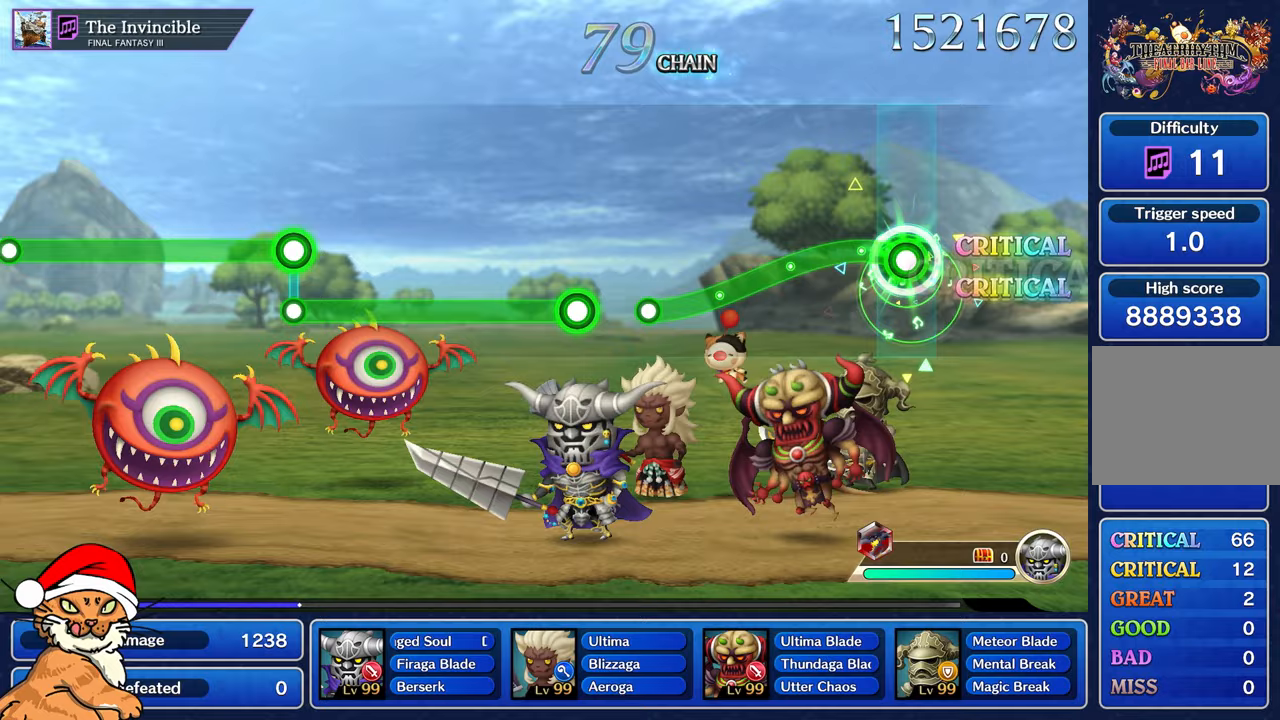
Gameplay with a controller (PlayStation layout); each line is a JSON object with the inputs held at the frame after it (dt_ms = milliseconds from this image to that frame). "events" lists button and stick changes between this image and that frame as [ms after this image, input, new state], when the widget could be followed in between. Not read: L3 R3.
{"dt_ms": 1000, "buttons": ["R1"], "left_stick": "center", "right_stick": "center"}
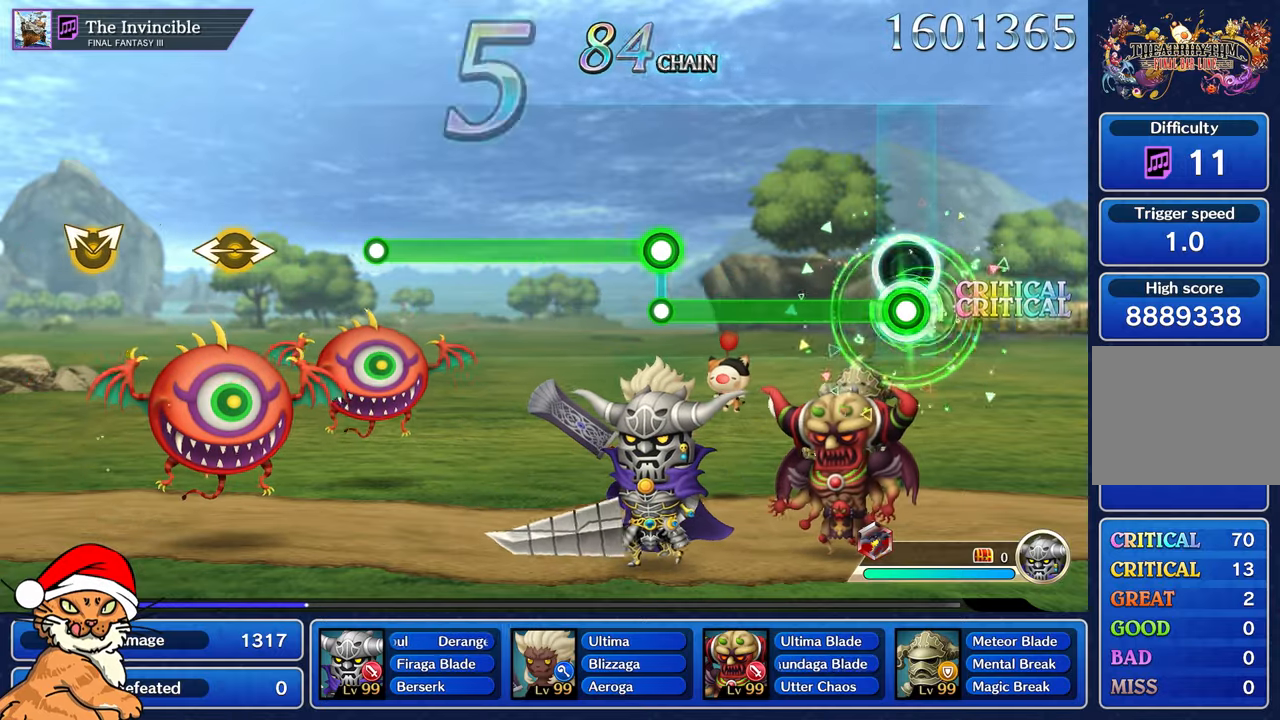
{"dt_ms": 500, "buttons": ["R1"], "left_stick": "center", "right_stick": "center", "events": []}
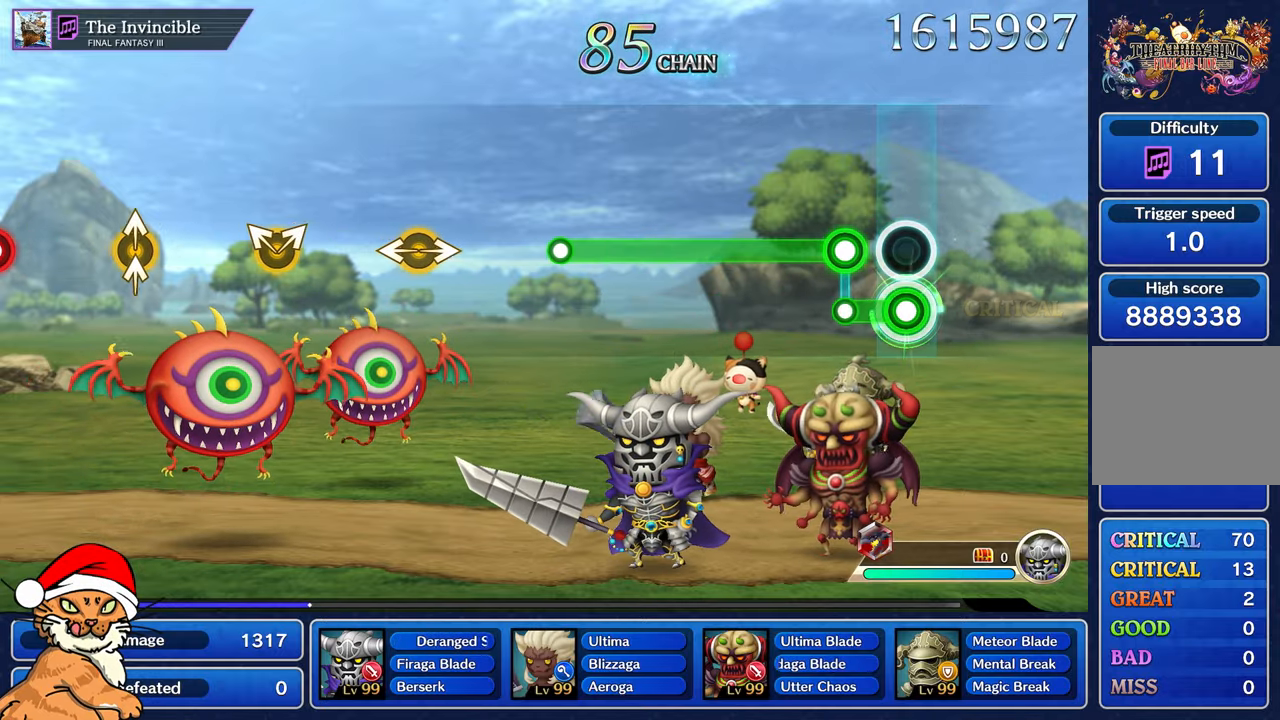
{"dt_ms": 500, "buttons": ["L1"], "left_stick": "center", "right_stick": "center", "events": [[217, "L1", "down"], [217, "R1", "up"]]}
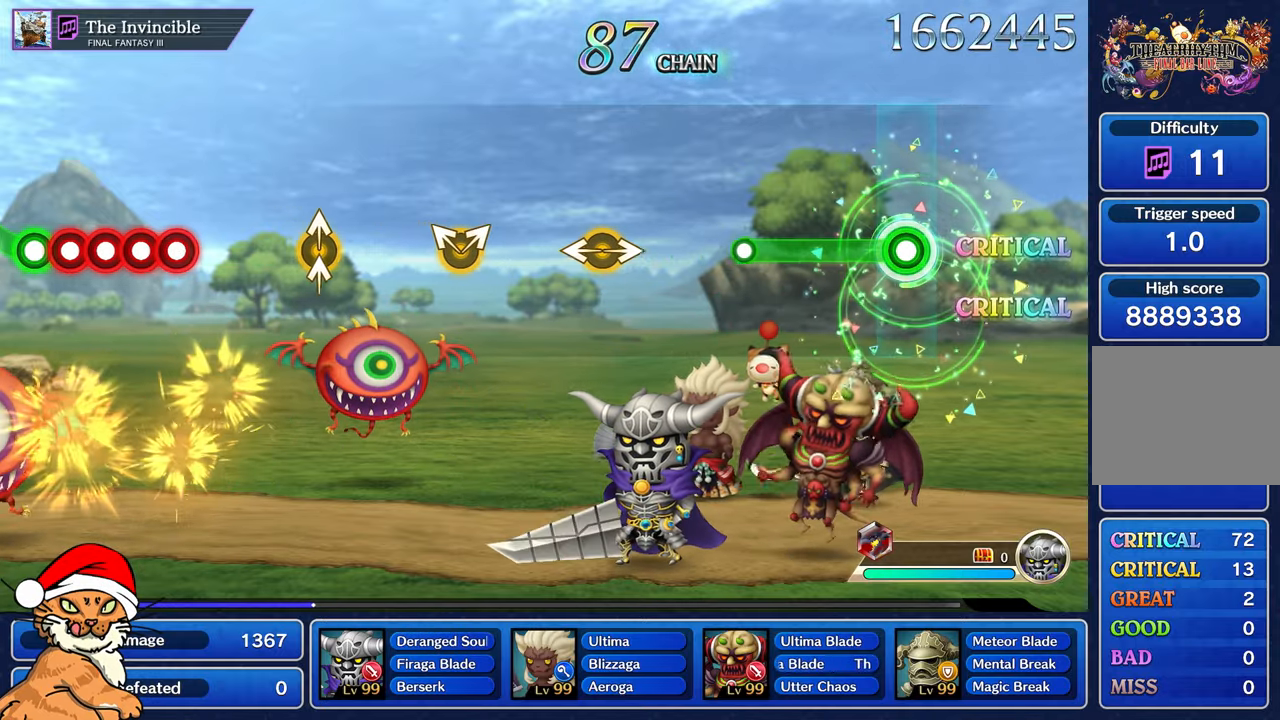
{"dt_ms": 500, "buttons": [], "left_stick": "center", "right_stick": "center", "events": [[467, "L1", "up"]]}
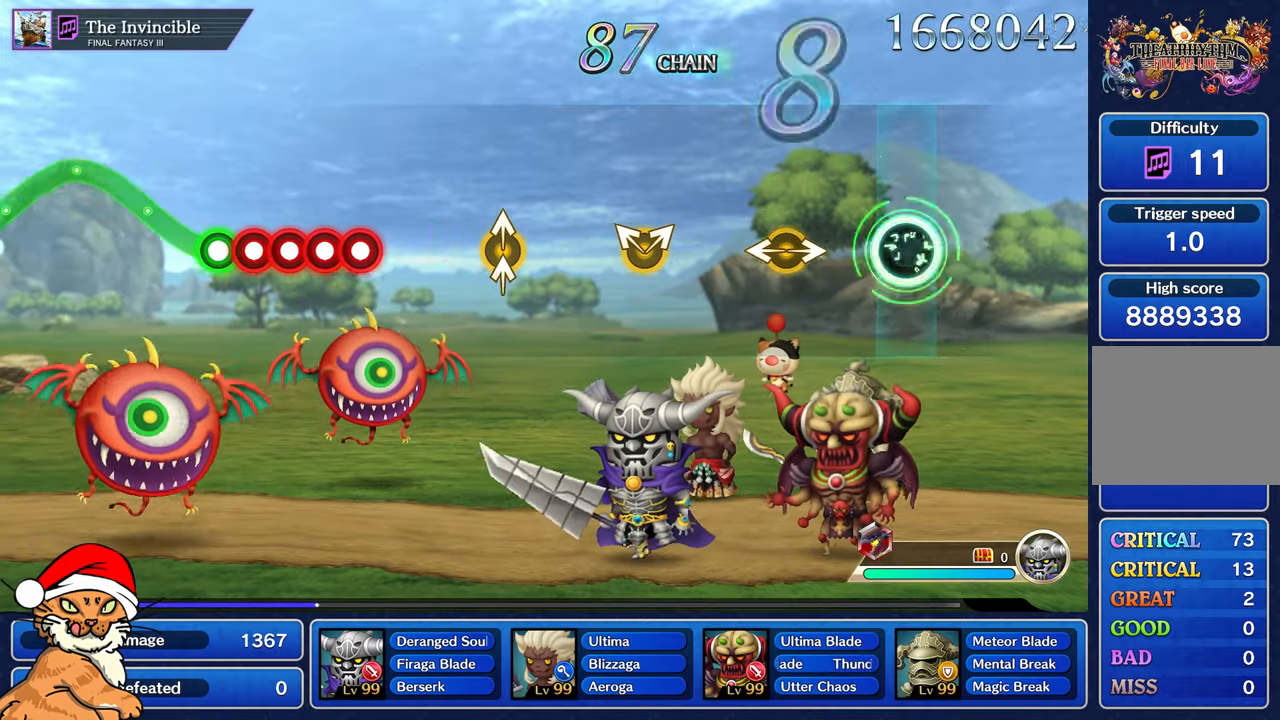
{"dt_ms": 500, "buttons": [], "left_stick": "left", "right_stick": "right", "events": [[350, "right_stick", "right"], [367, "left_stick", "left"]]}
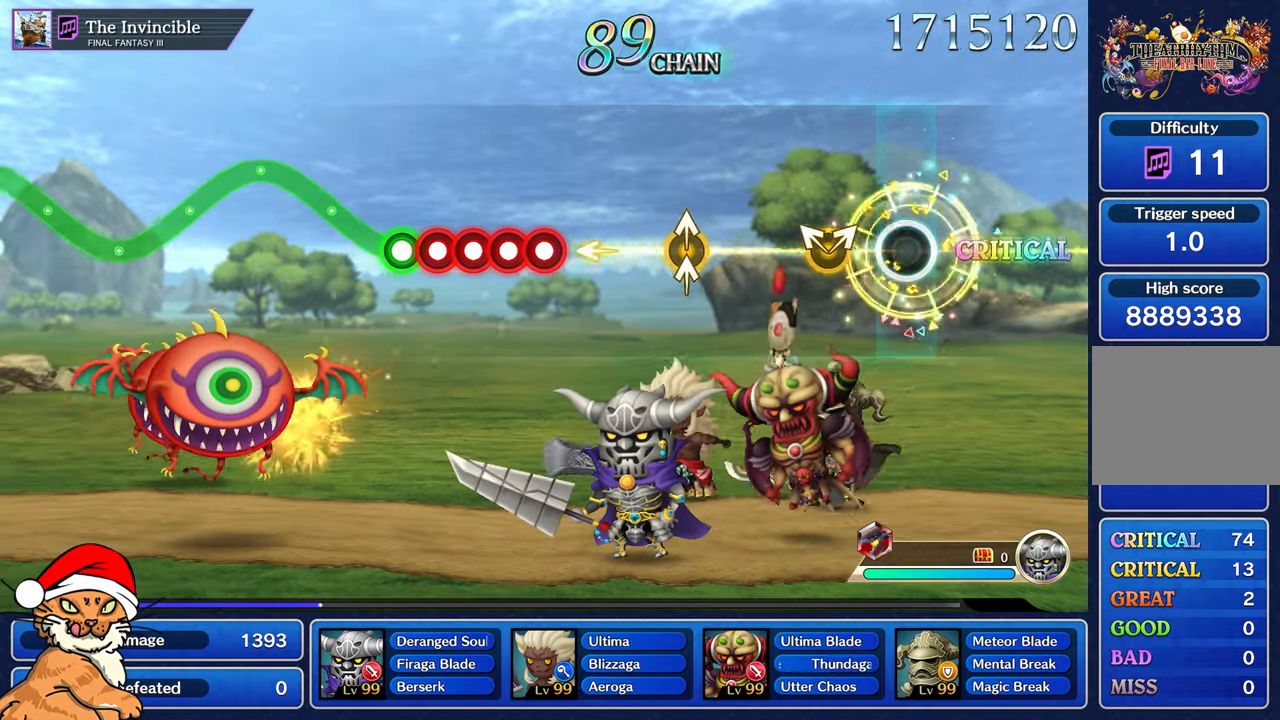
{"dt_ms": 500, "buttons": [], "left_stick": "center", "right_stick": "center", "events": [[33, "left_stick", "center"], [50, "right_stick", "center"], [233, "left_stick", "up-left"], [233, "right_stick", "right"], [400, "left_stick", "center"], [417, "right_stick", "center"]]}